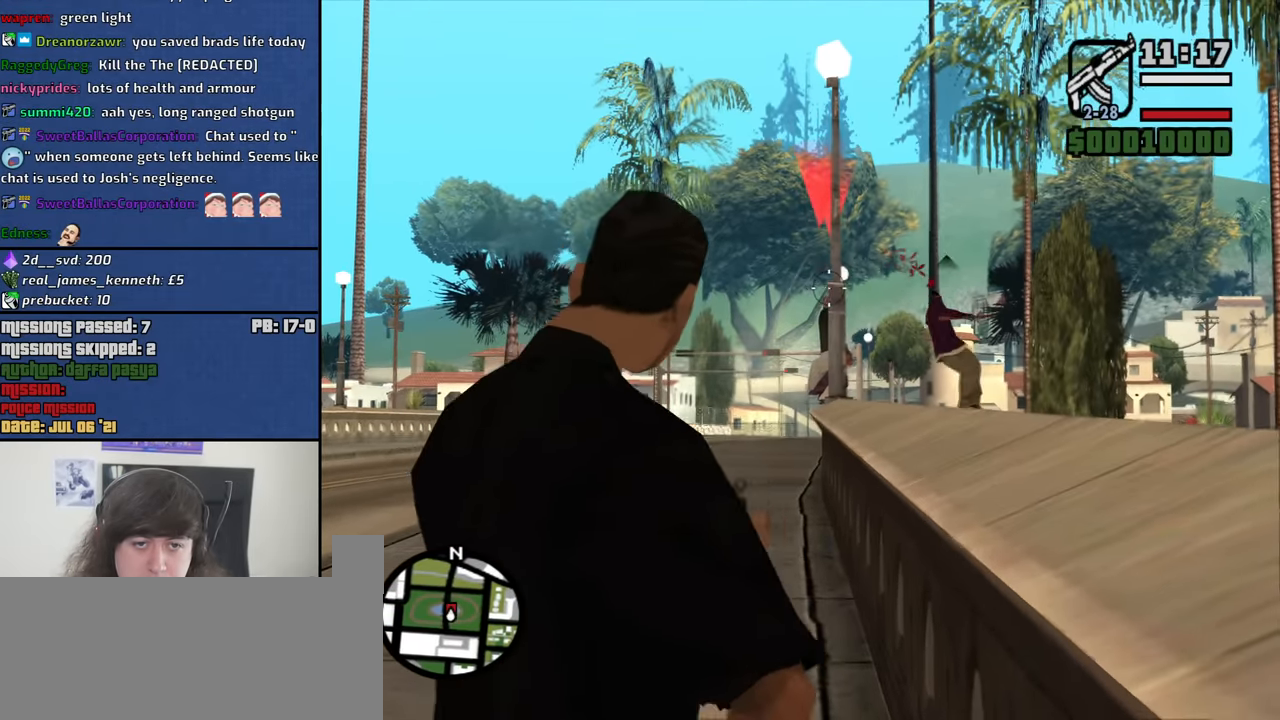
Gameplay with keyboard and mouse; each line is a JSON object with the keys and mouse buttons held at the frame after it. "events" lists presses ("down") and releases ("up") of "1", "2", "3", "4", "5", "6", "8", "a", "alt", "b", "c", "ctrl", "d", "down", "e", "escape", "f", "f1", "f2", "f3", "g", "h", "left", "n", "num2", "q", "r", "right", "s", "shift", "space", "t", "tab", "up", "v", "w", "x", "y", "z", "mouse_left", "mouse_middle", "mouse_right", "mouse_wheel_up" and "mouse_wheel_down" between this image and that frame as [ms after this image, input, new state], when the widget could be followed in between. "mouse_left", "mouse_middle", "mouse_right", "mouse_wheel_up", "mouse_wheel_down" = the "left", "middle", "right", "wheel_up", "wheel_down" buttons of the "mouse" list. No other keys are recorded. Mouse movement is not recorded.
{"keys": ["a"], "mouse": ["right"], "events": []}
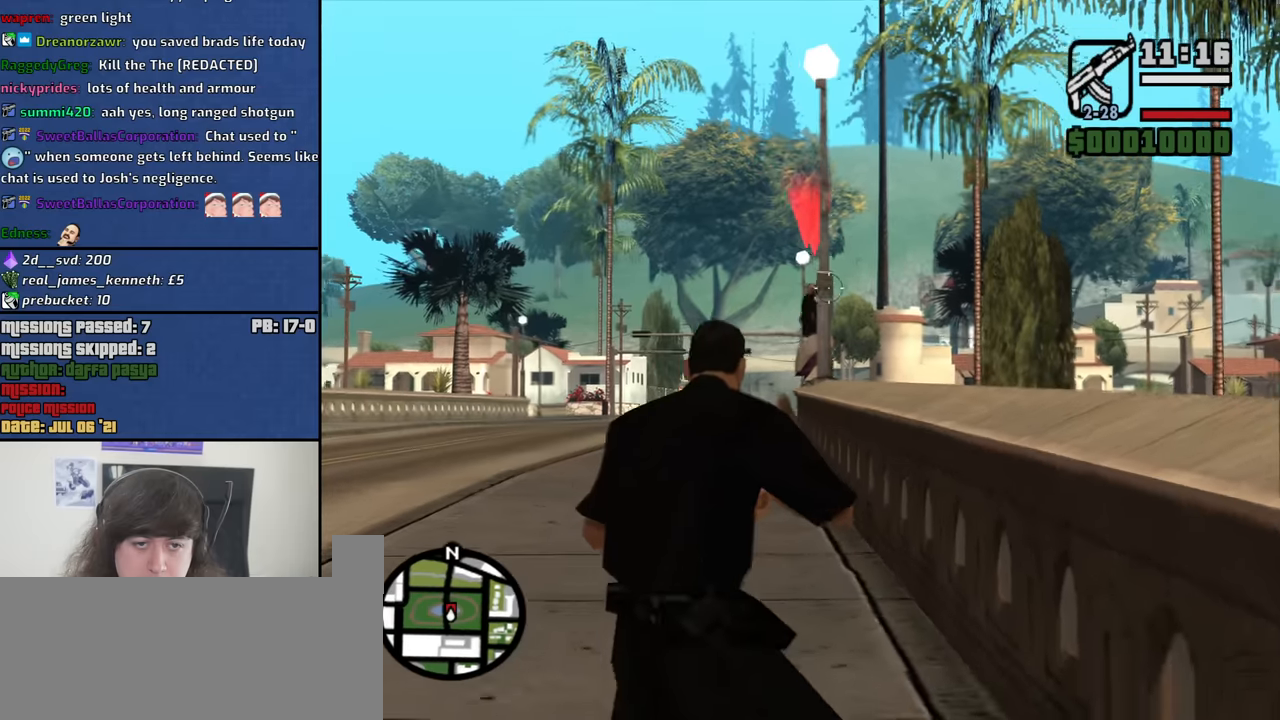
{"keys": [], "mouse": ["left", "right"], "events": [[16, "a", "up"], [433, "mouse_left", "down"]]}
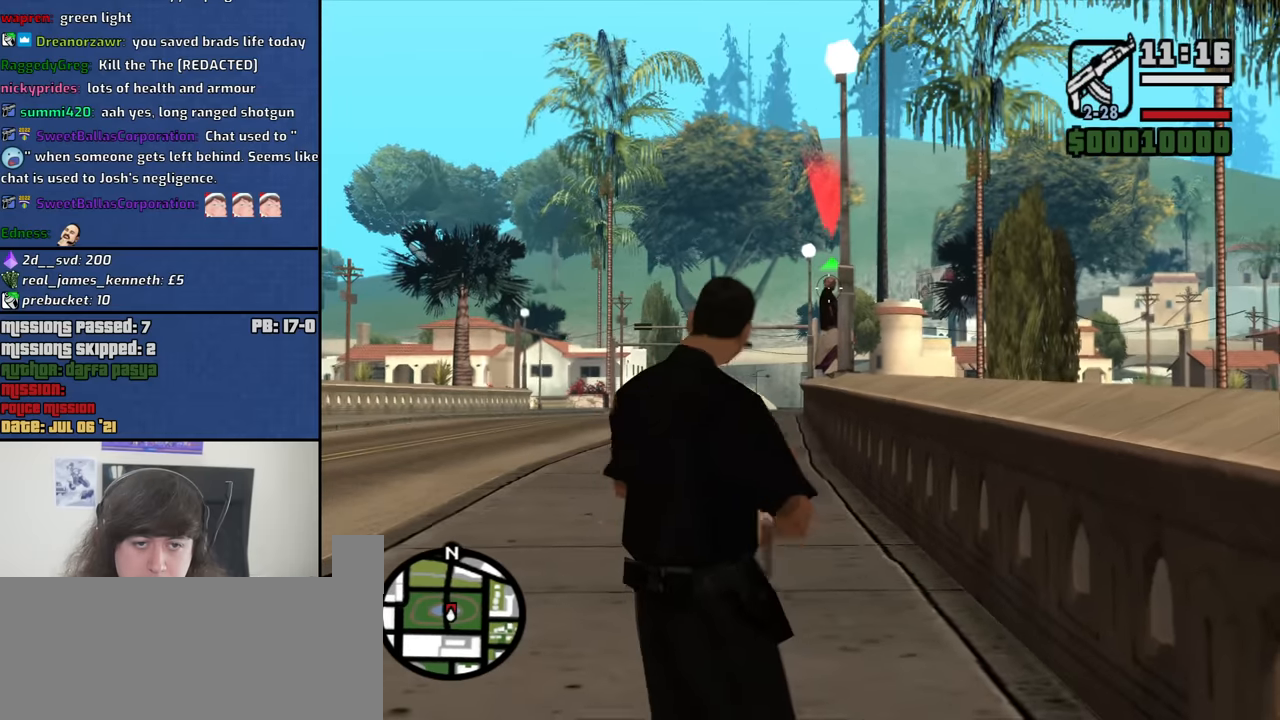
{"keys": [], "mouse": ["right"], "events": [[33, "mouse_left", "up"], [266, "a", "down"], [316, "a", "up"], [366, "mouse_left", "down"], [450, "mouse_left", "up"]]}
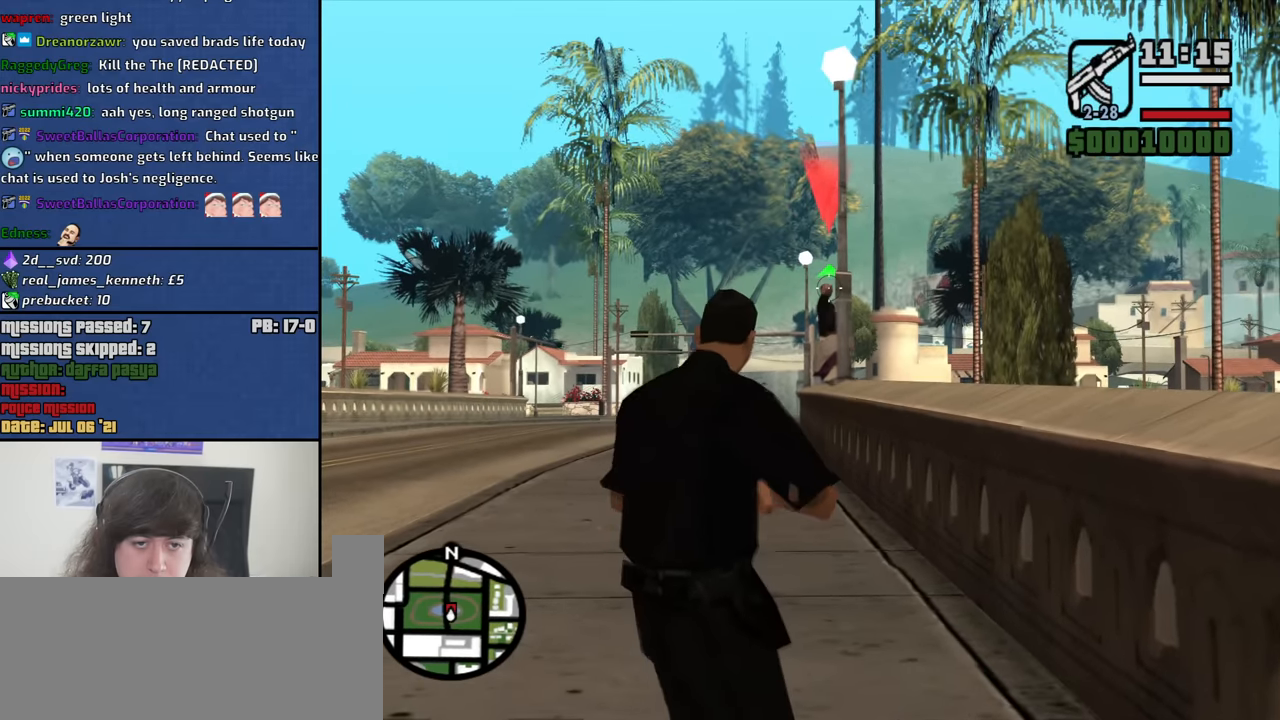
{"keys": [], "mouse": ["left", "right"], "events": [[150, "a", "down"], [333, "a", "up"], [466, "mouse_left", "down"]]}
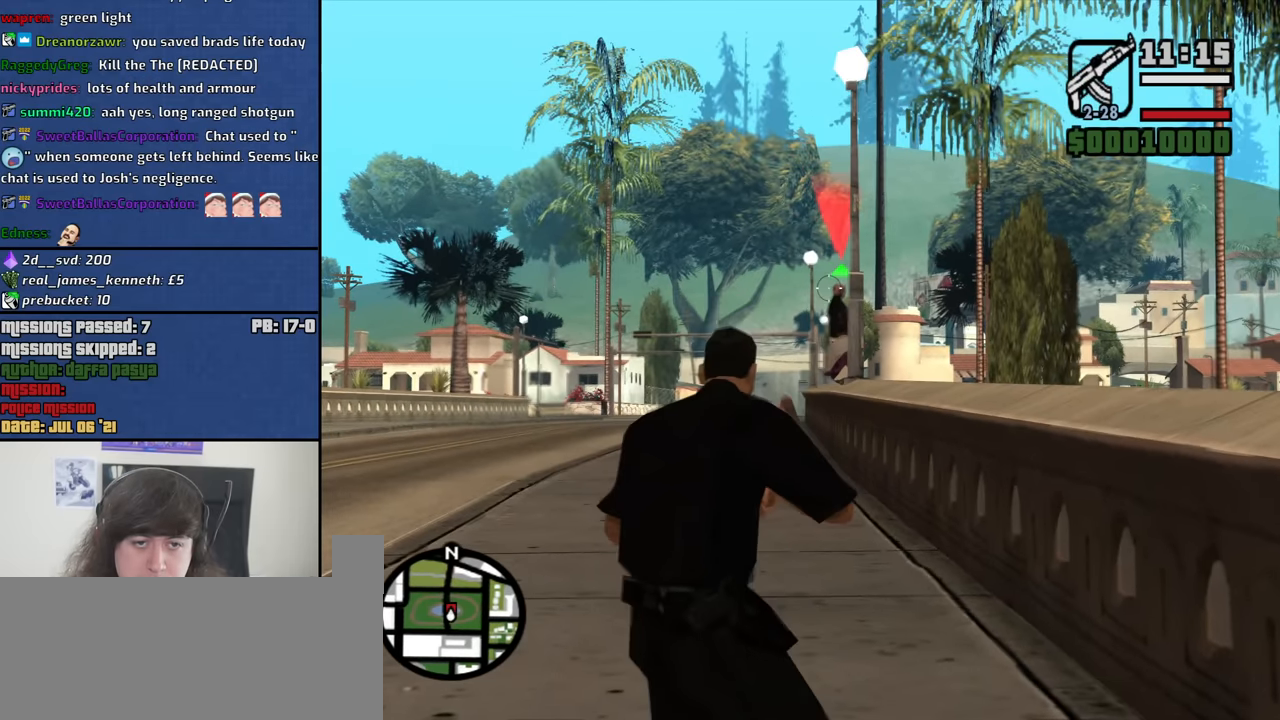
{"keys": [], "mouse": ["right"], "events": [[116, "mouse_left", "up"]]}
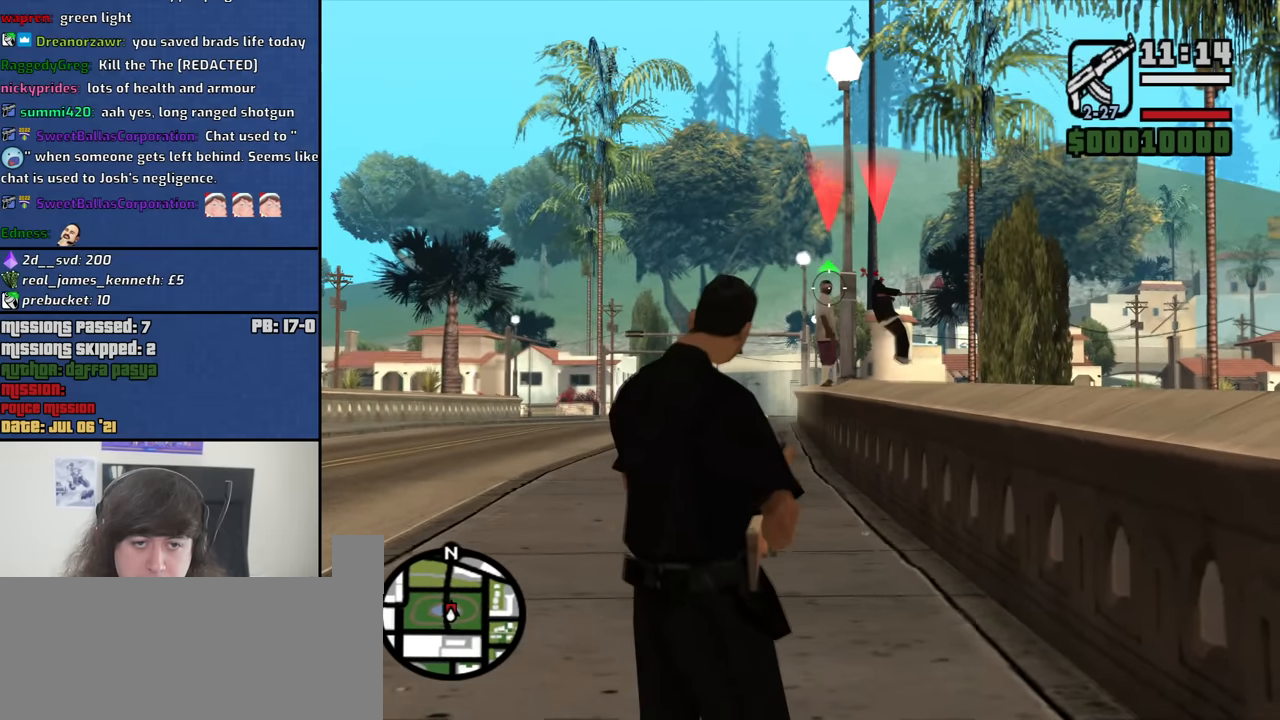
{"keys": [], "mouse": [], "events": [[166, "mouse_left", "down"], [216, "mouse_left", "up"], [500, "mouse_right", "up"]]}
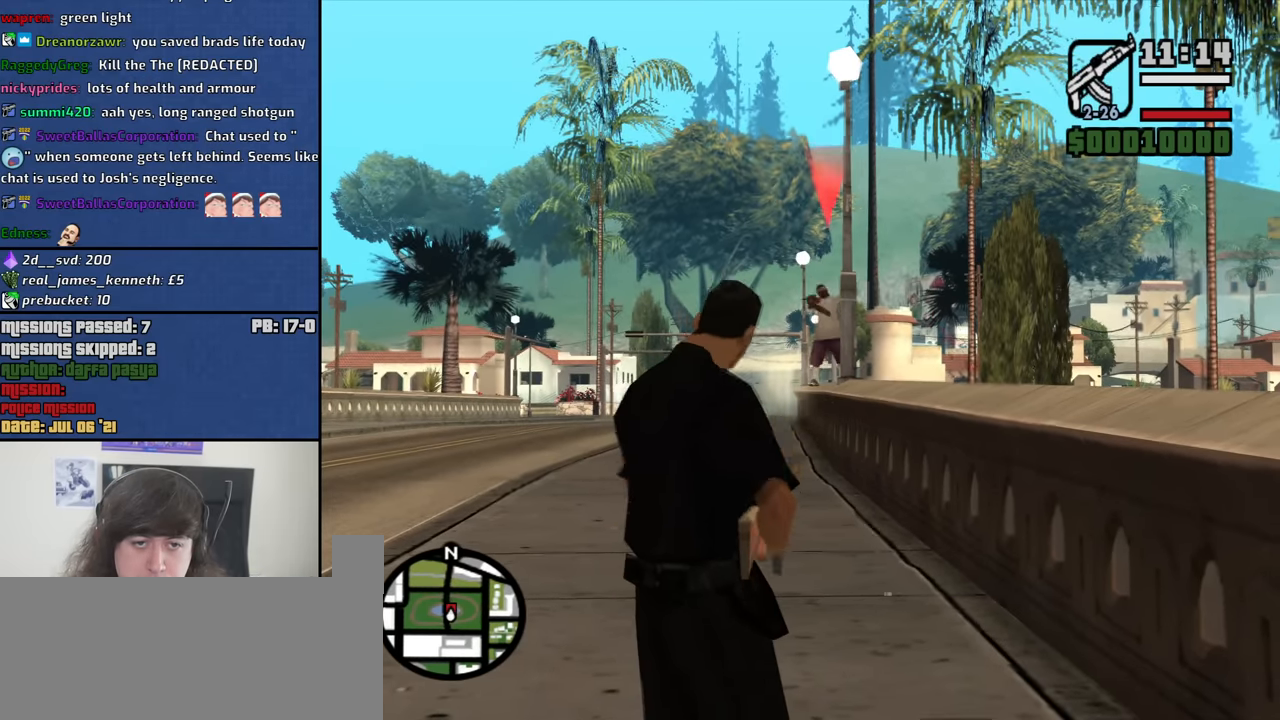
{"keys": [], "mouse": ["right"], "events": [[50, "w", "down"], [183, "mouse_right", "down"], [233, "w", "up"]]}
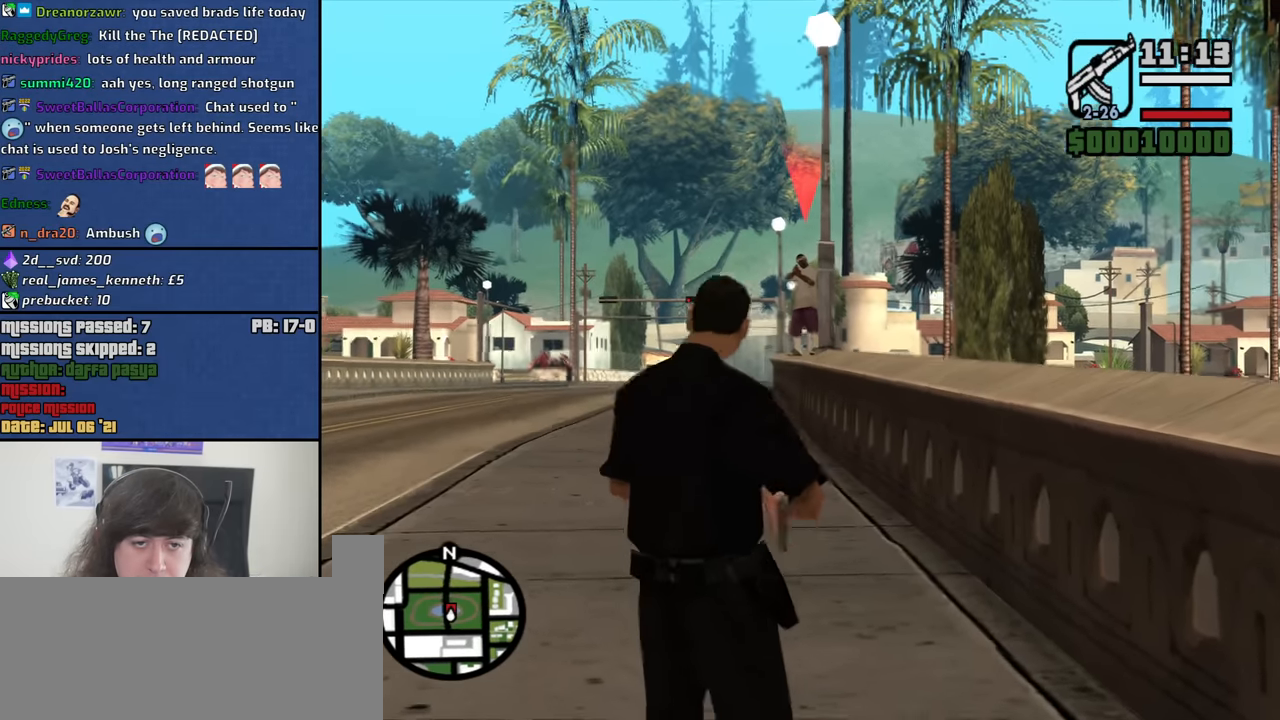
{"keys": [], "mouse": ["left", "right"], "events": [[433, "mouse_left", "down"]]}
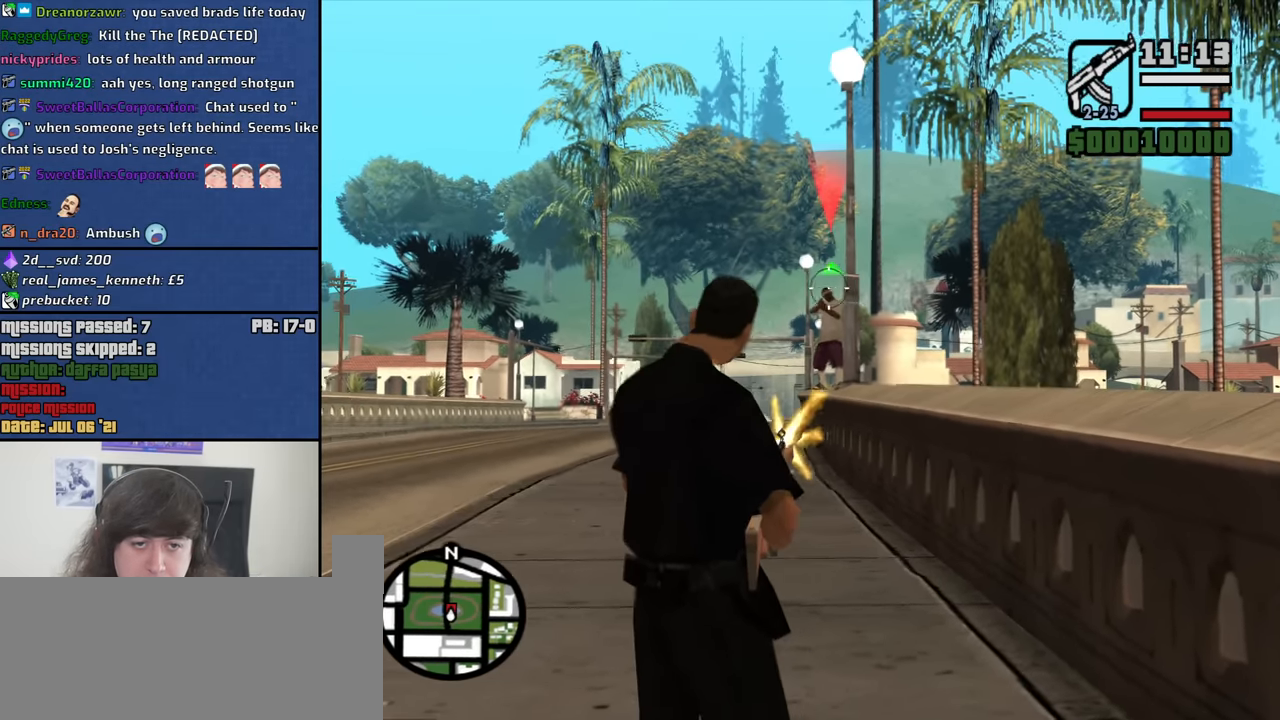
{"keys": [], "mouse": ["right"], "events": [[33, "mouse_left", "up"], [266, "mouse_left", "down"], [366, "mouse_left", "up"]]}
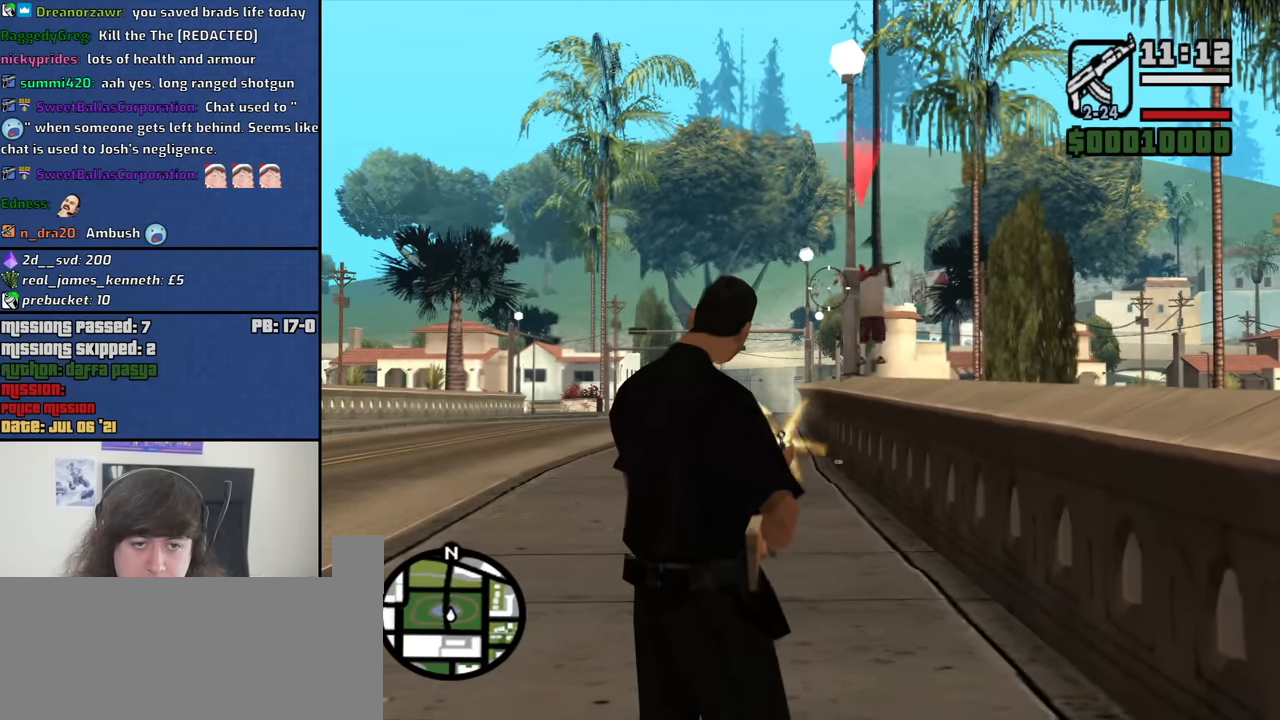
{"keys": ["w"], "mouse": [], "events": [[183, "mouse_right", "up"], [183, "w", "down"], [283, "mouse_wheel_down", "down"], [384, "mouse_wheel_down", "up"]]}
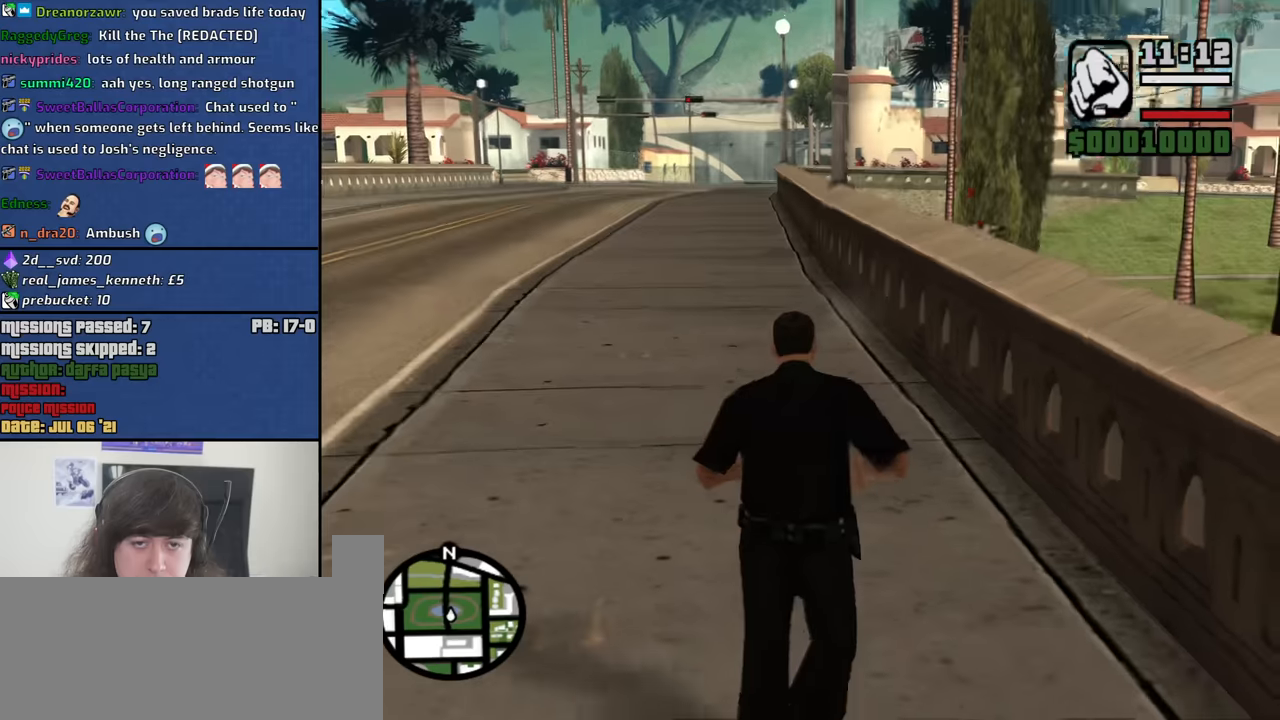
{"keys": ["w"], "mouse": [], "events": []}
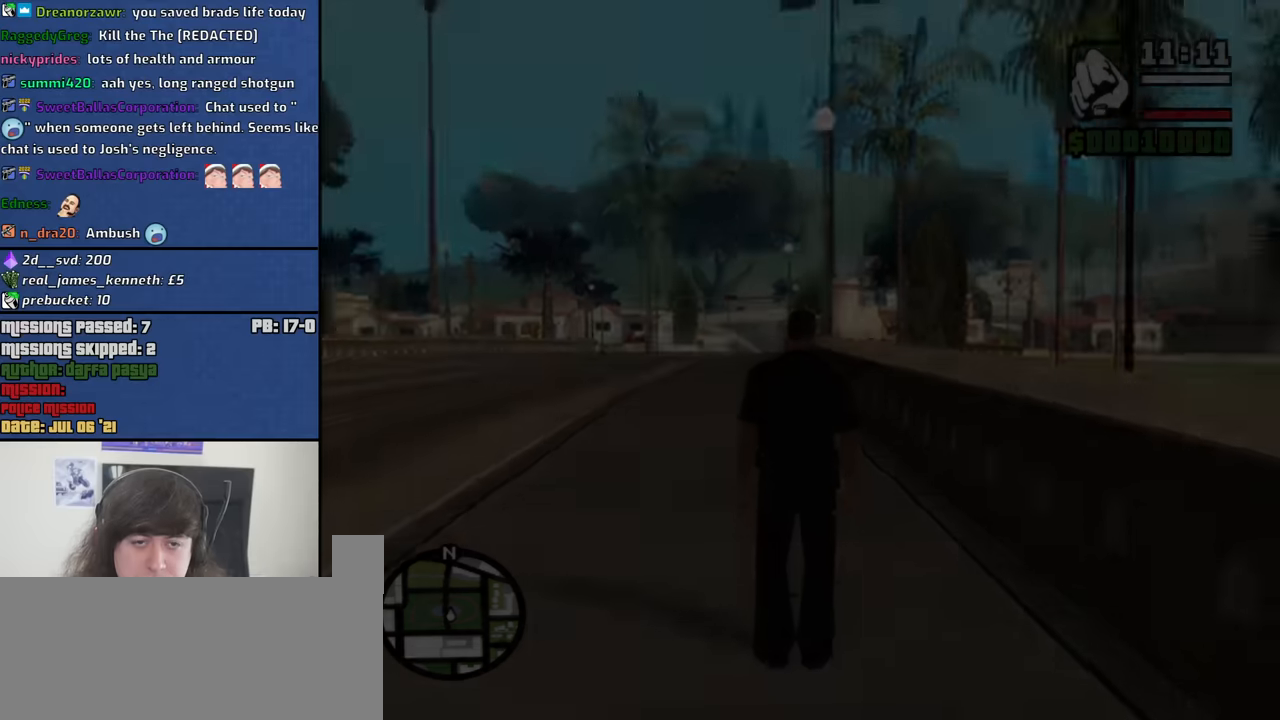
{"keys": [], "mouse": [], "events": [[167, "w", "up"]]}
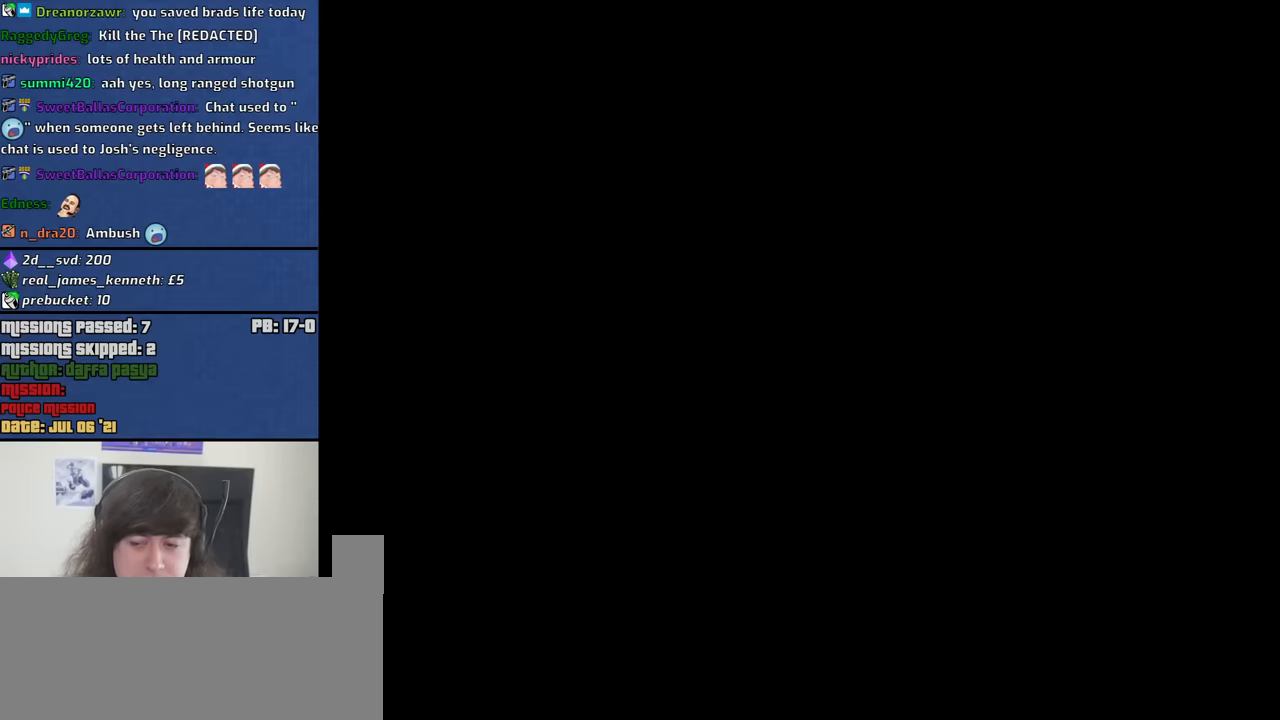
{"keys": [], "mouse": [], "events": []}
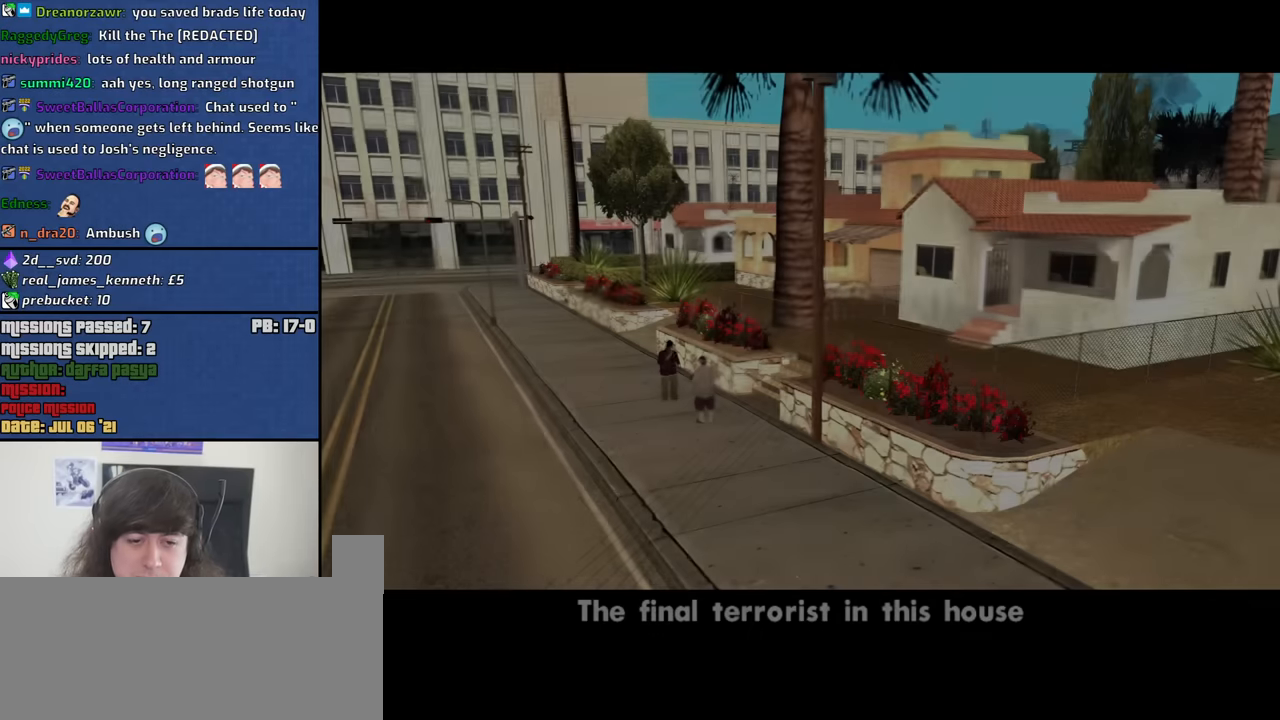
{"keys": [], "mouse": [], "events": []}
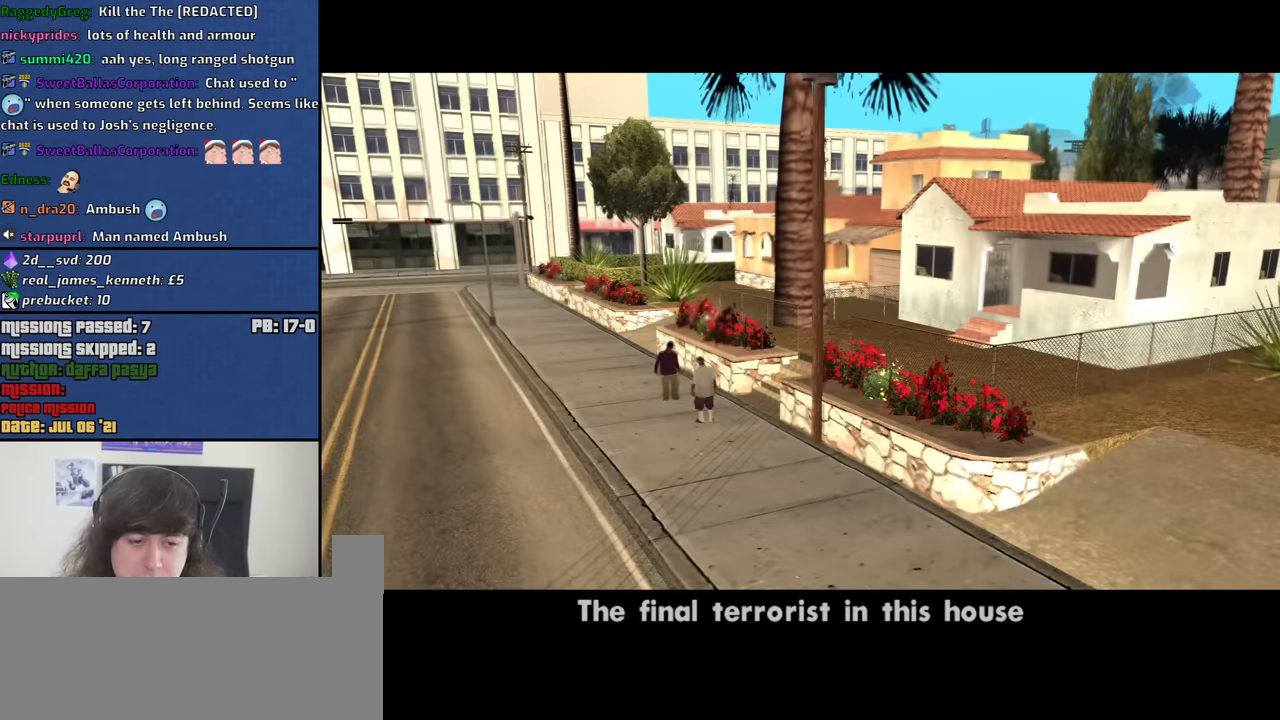
{"keys": [], "mouse": [], "events": []}
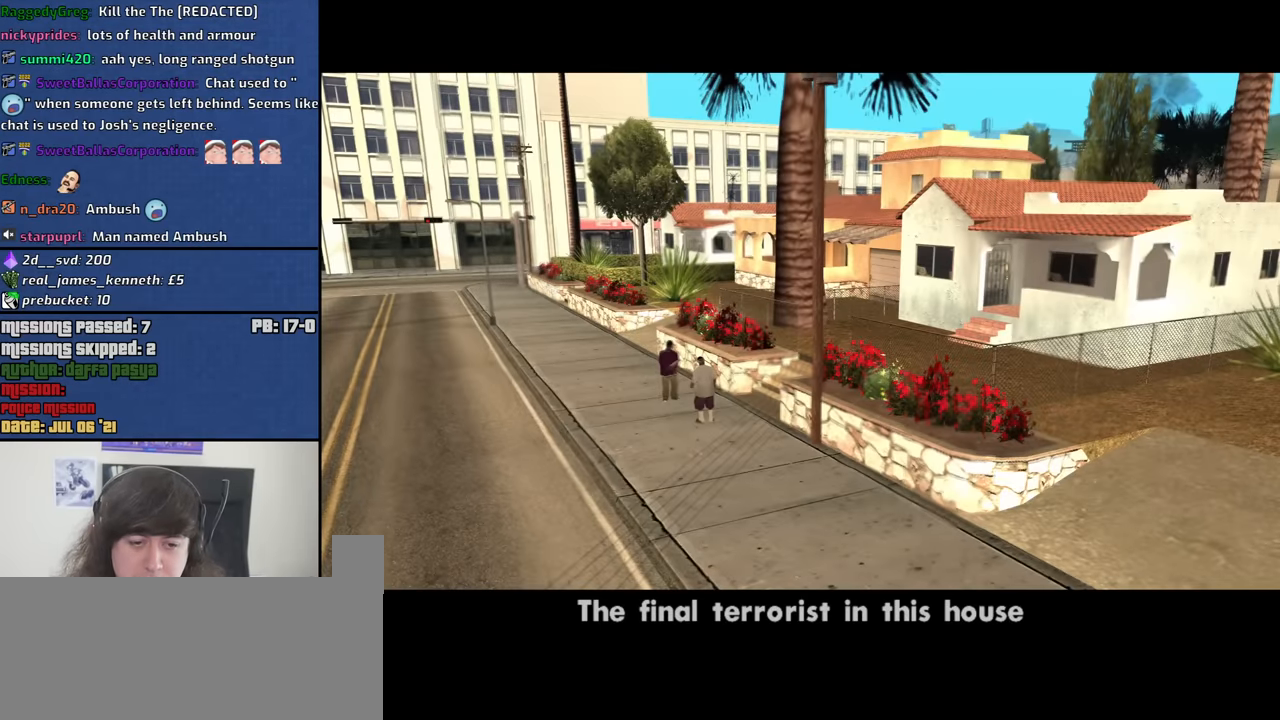
{"keys": [], "mouse": [], "events": []}
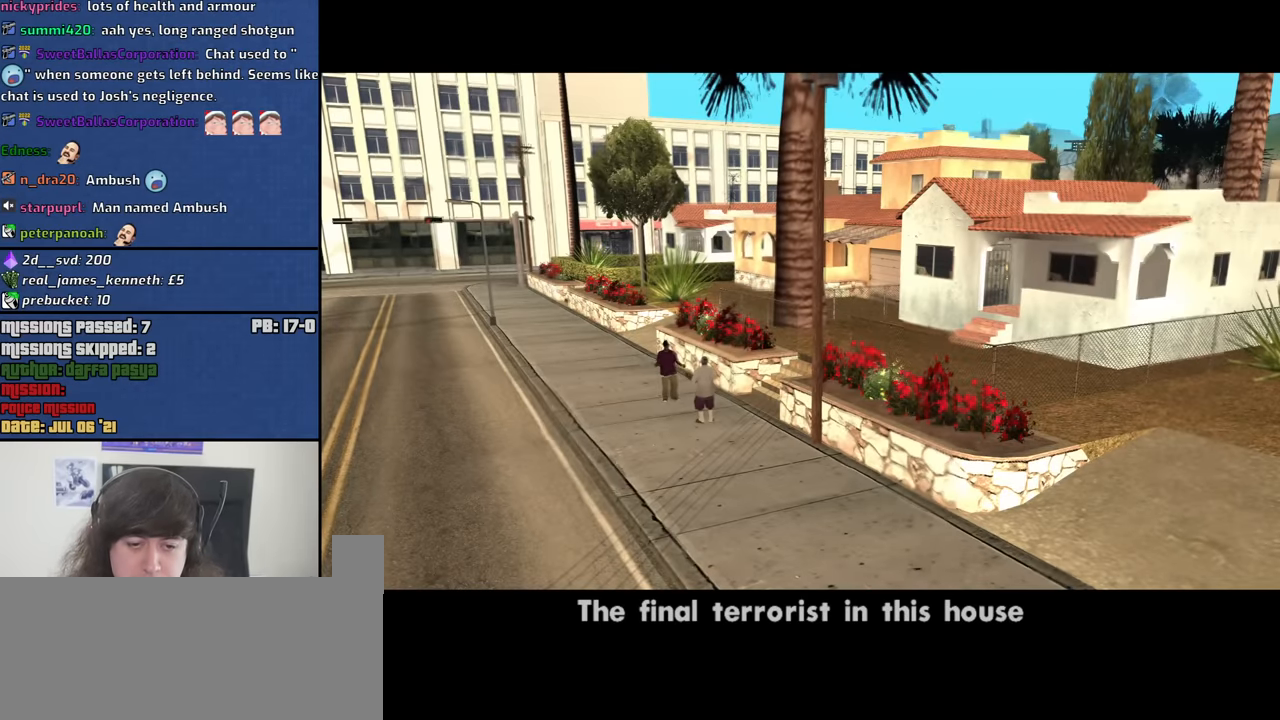
{"keys": [], "mouse": [], "events": []}
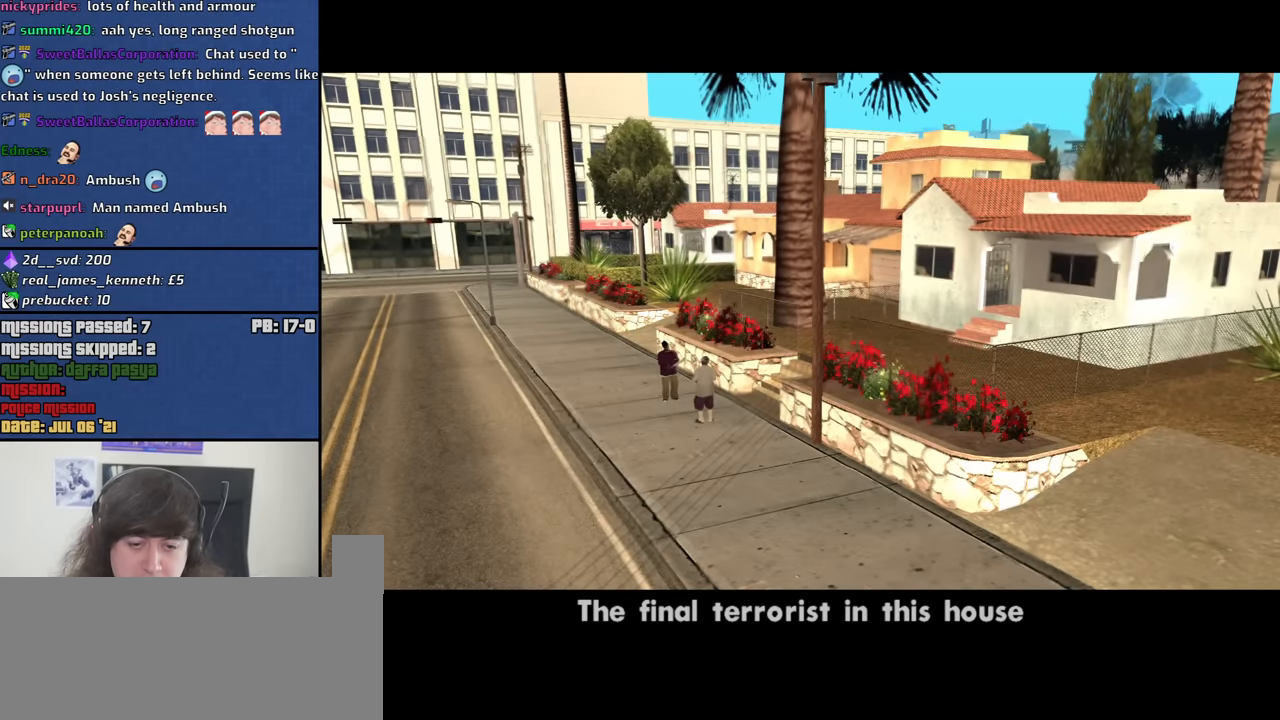
{"keys": [], "mouse": [], "events": []}
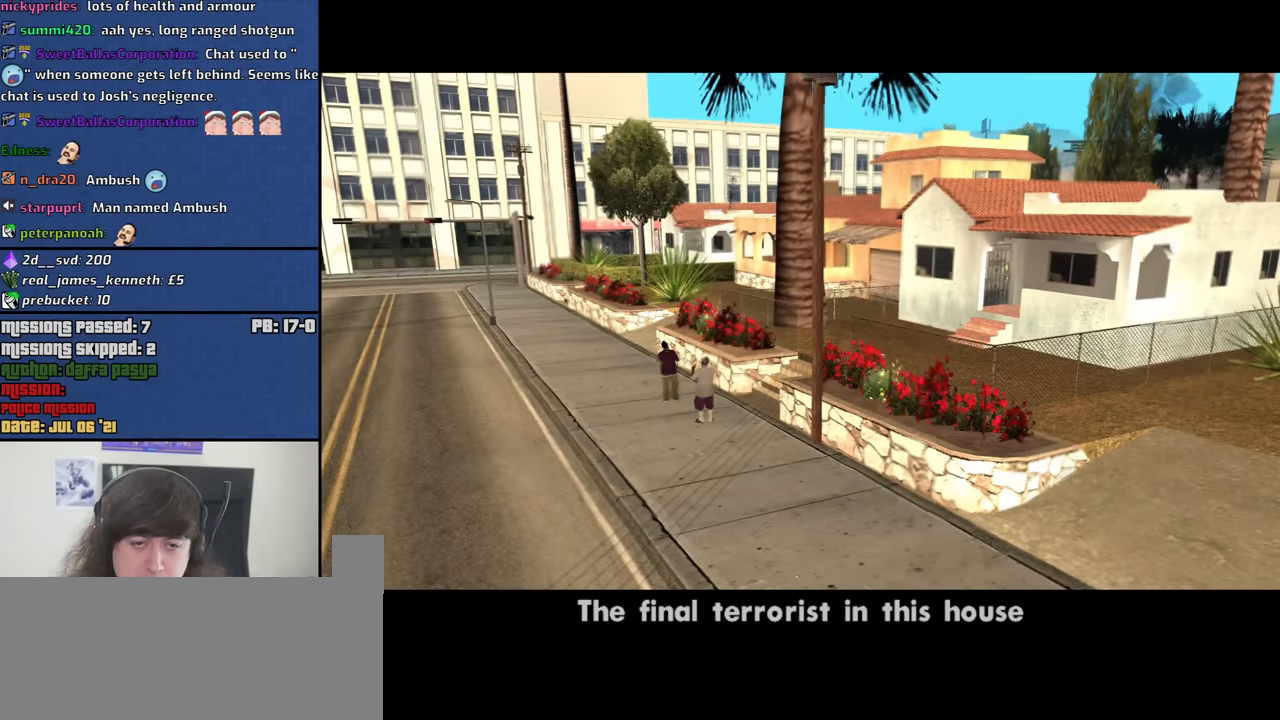
{"keys": [], "mouse": [], "events": []}
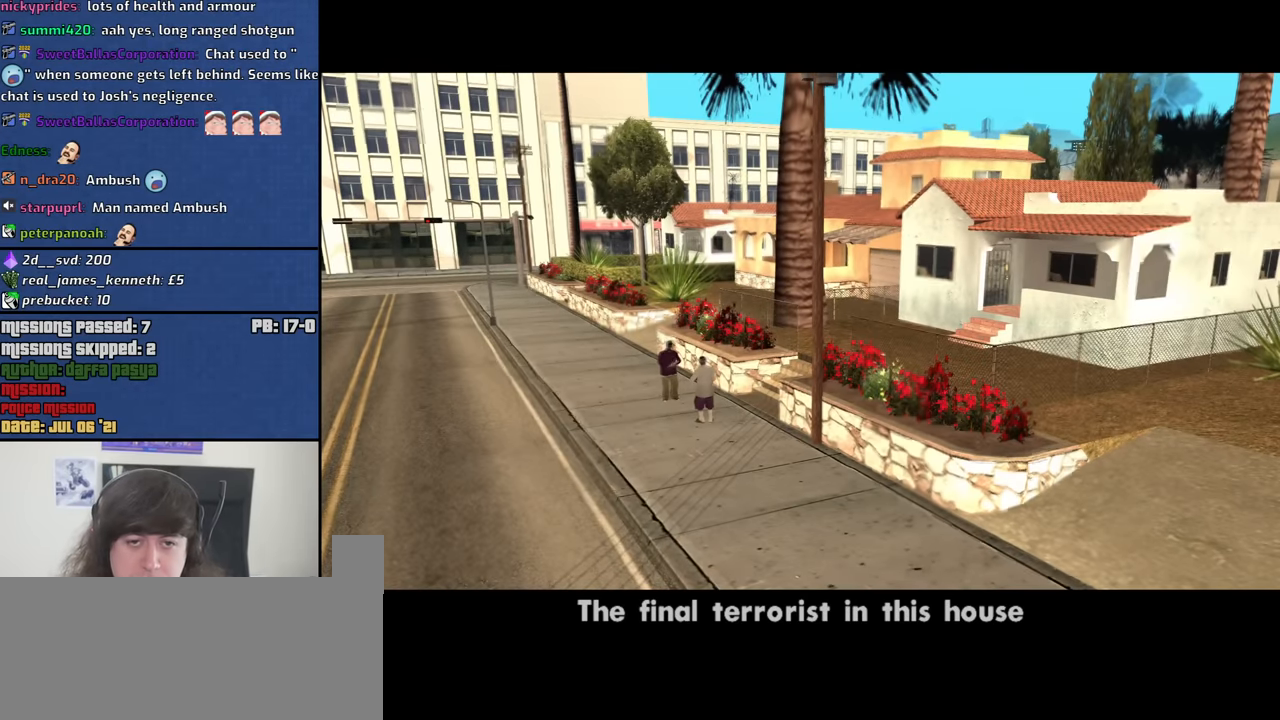
{"keys": [], "mouse": [], "events": []}
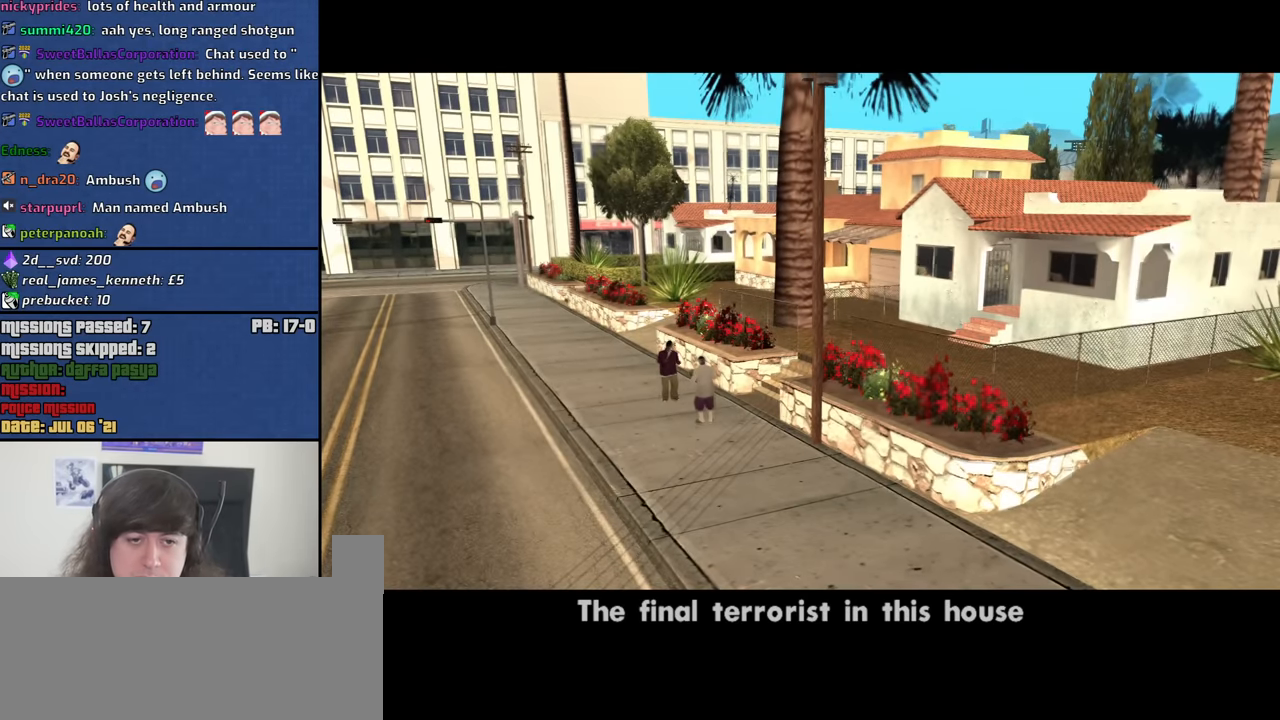
{"keys": [], "mouse": [], "events": []}
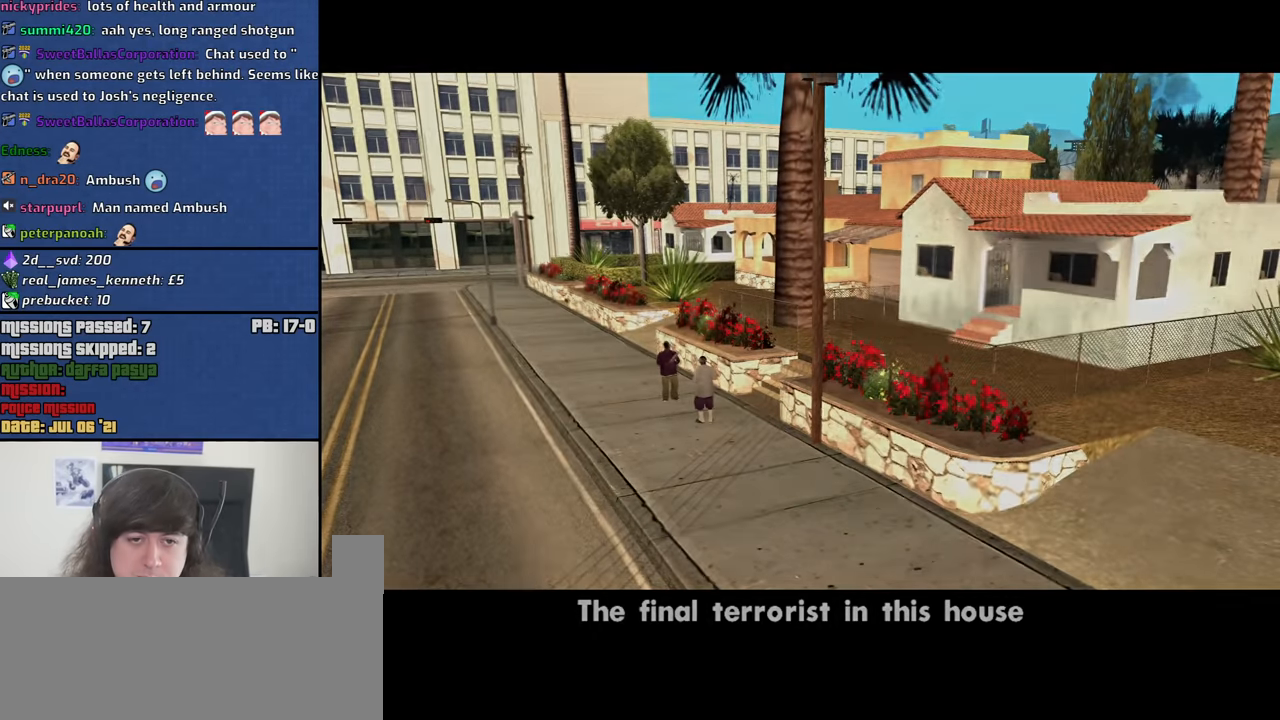
{"keys": [], "mouse": [], "events": []}
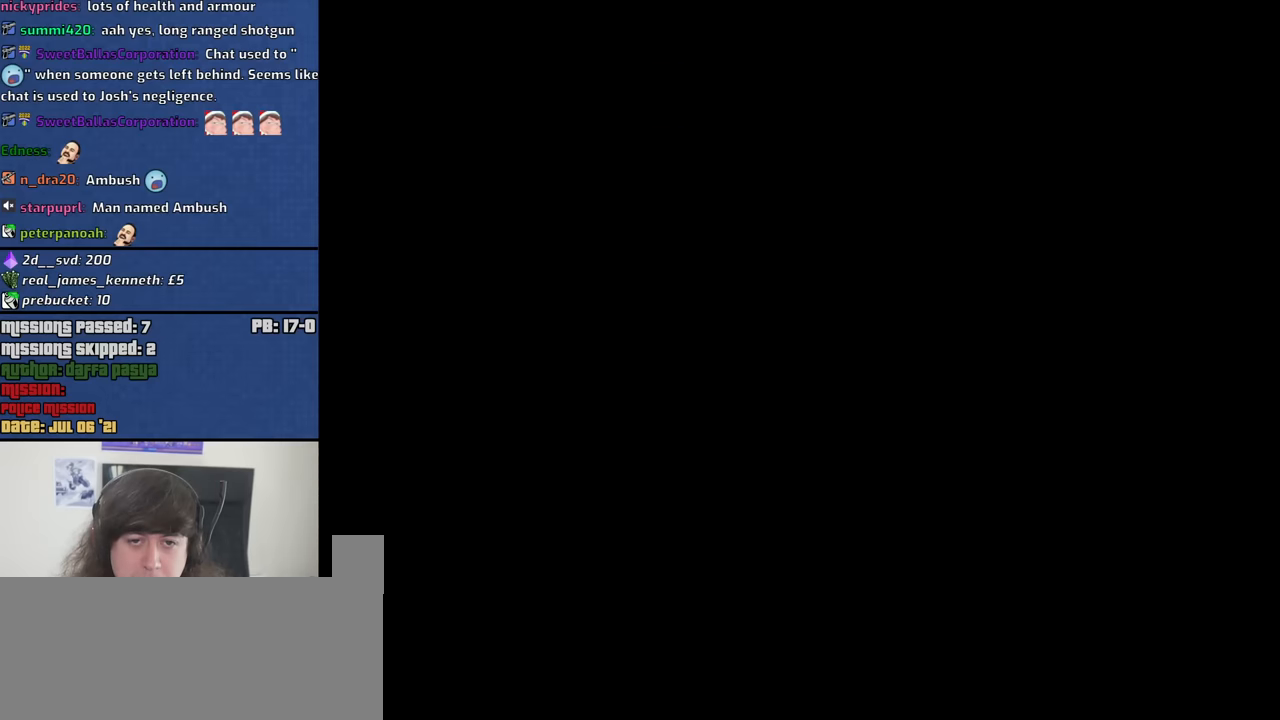
{"keys": ["w"], "mouse": [], "events": [[67, "w", "down"]]}
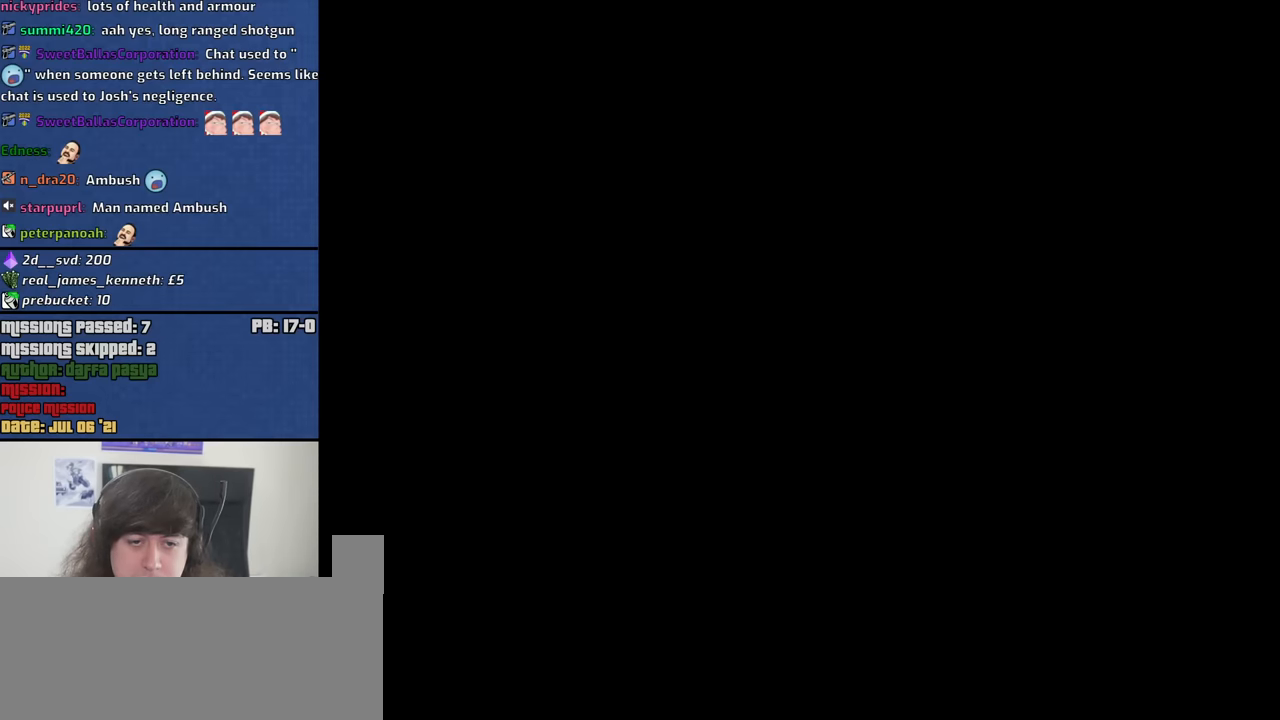
{"keys": ["w"], "mouse": [], "events": []}
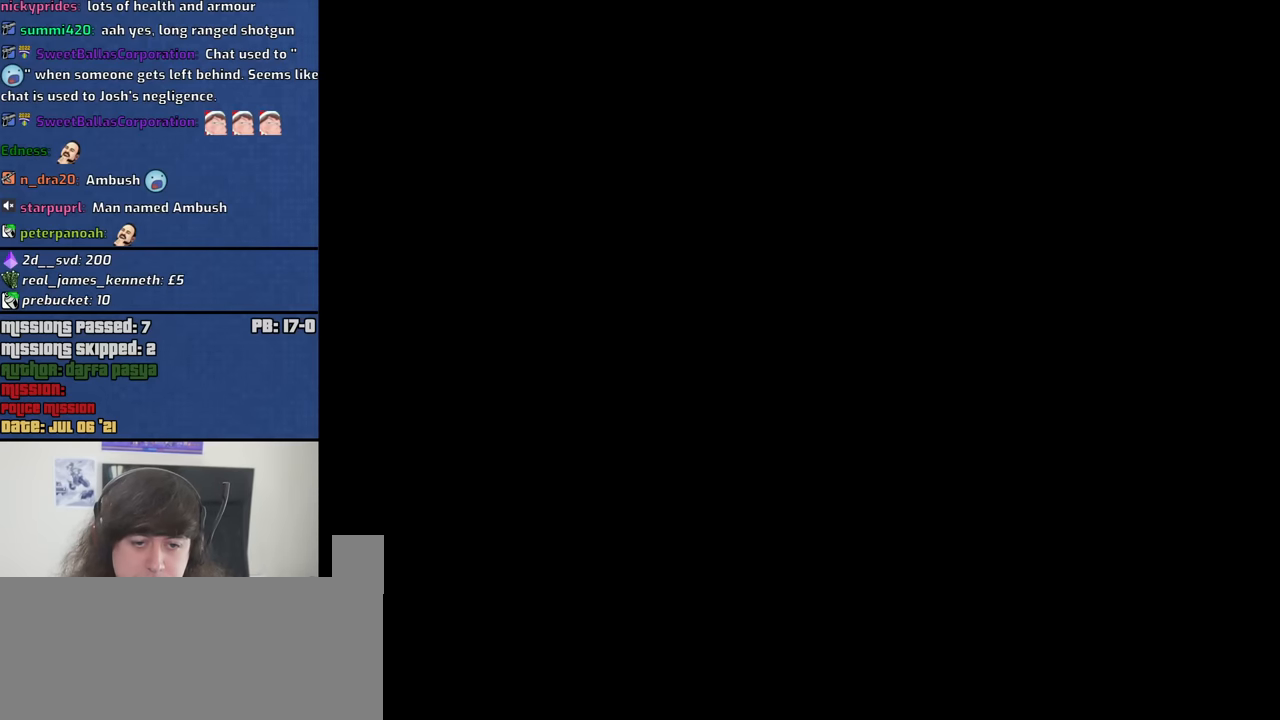
{"keys": ["w"], "mouse": [], "events": []}